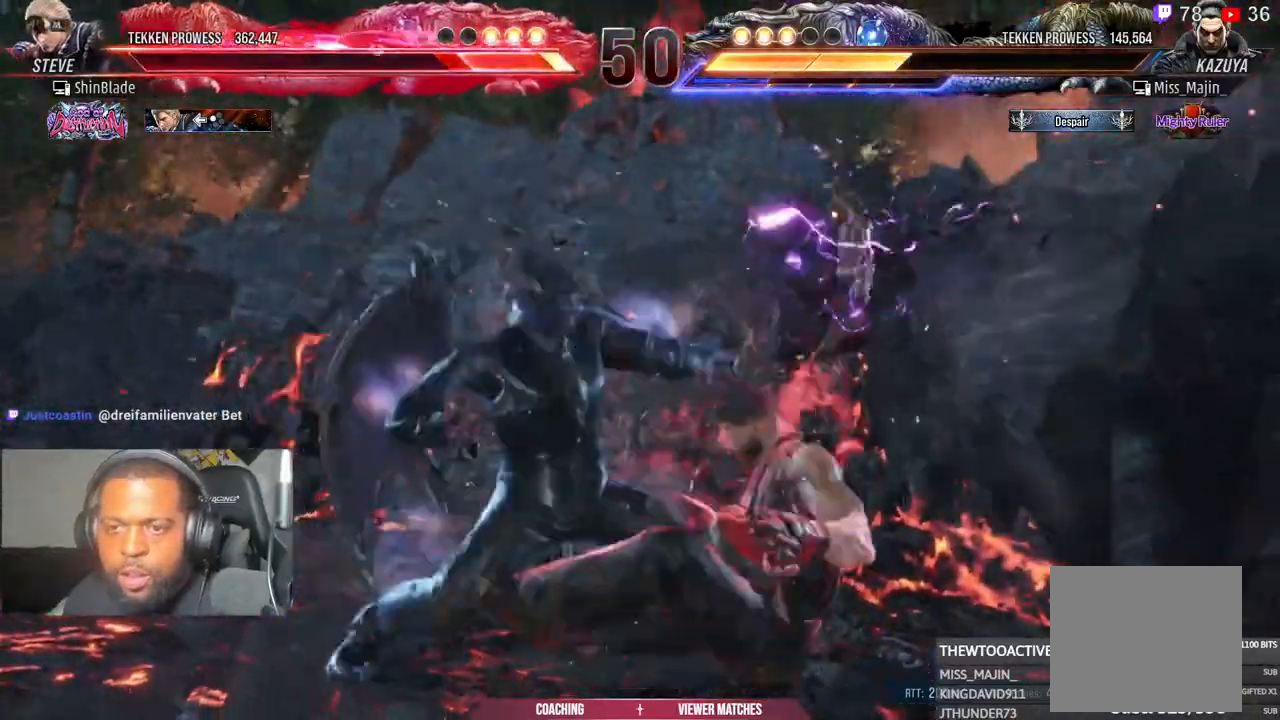
Gameplay with a controller (PlayStation layout); each line is a JSON object with the inputs held at the frame after it. "events" lists button and stick changes between this image and that frame as [ms after this image, input, new state], when the widget could be followed in between. Not read: R1.
{"buttons": [], "left_stick": "center", "right_stick": "center", "events": [[50, "CROSS", "down"], [150, "CROSS", "up"], [217, "CROSS", "down"], [317, "CROSS", "up"], [383, "CROSS", "down"], [483, "CROSS", "up"]]}
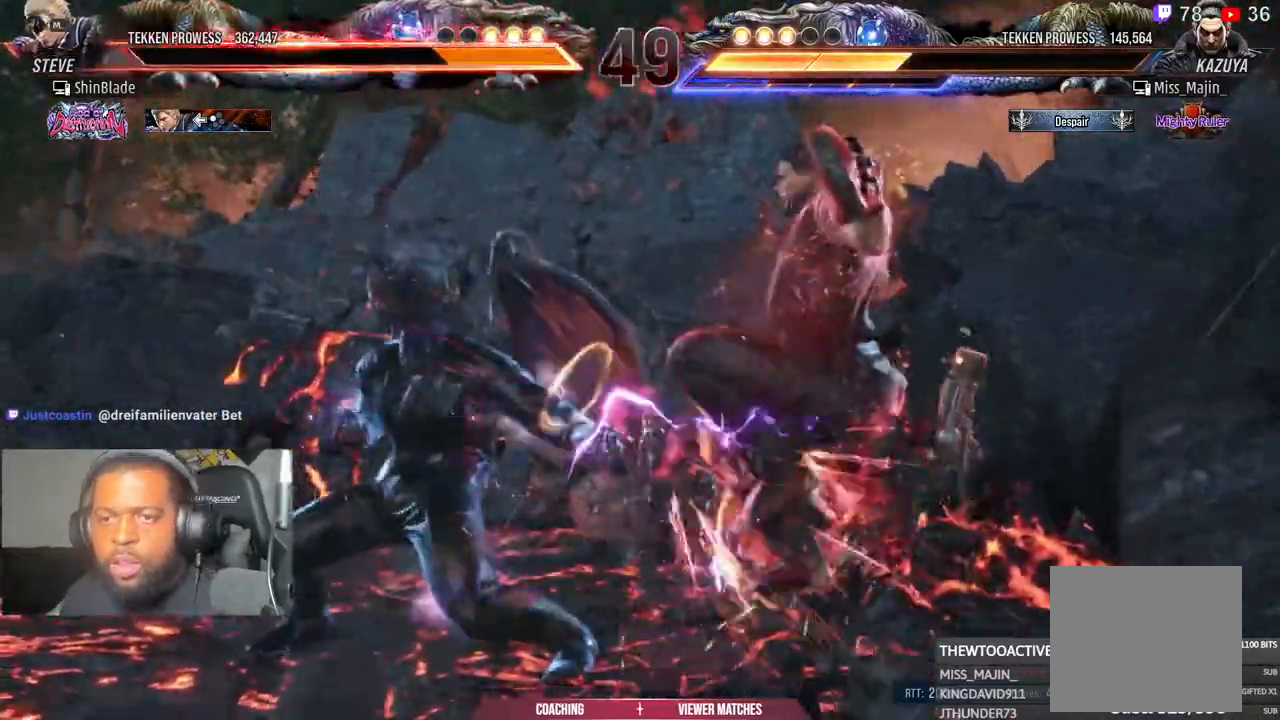
{"buttons": ["CROSS"], "left_stick": "center", "right_stick": "center"}
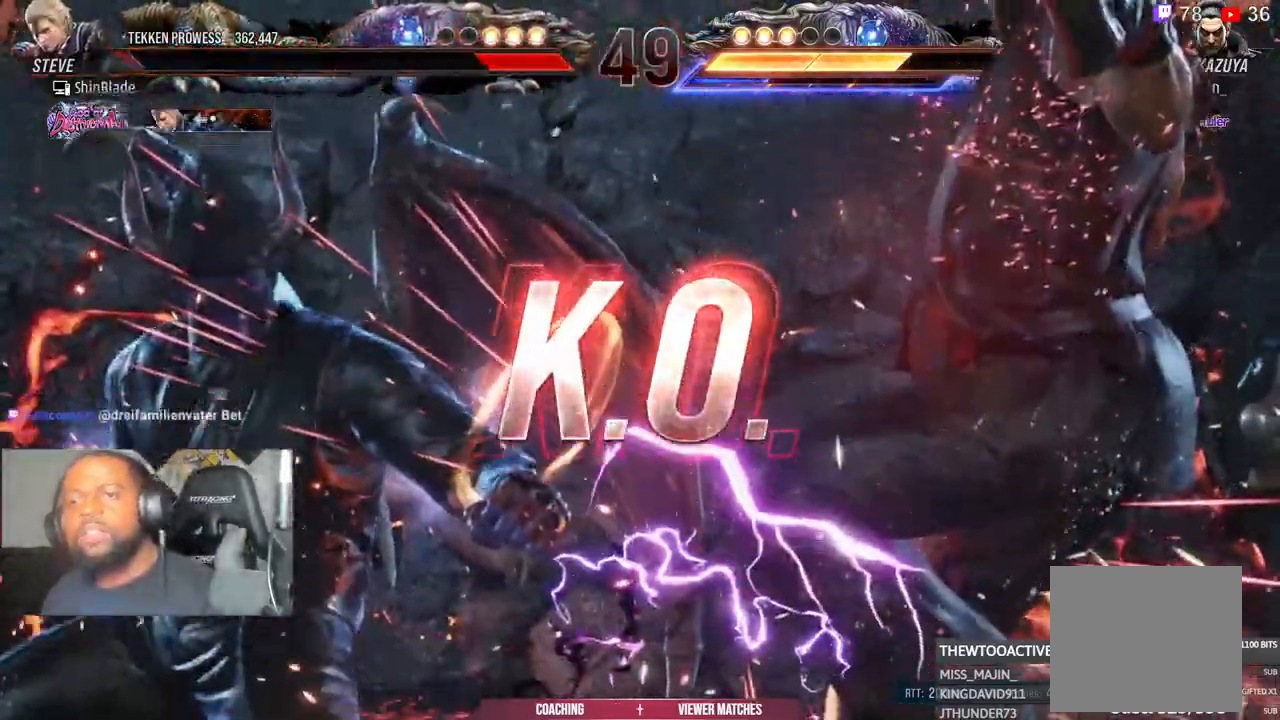
{"buttons": [], "left_stick": "center", "right_stick": "center", "events": [[50, "CROSS", "up"]]}
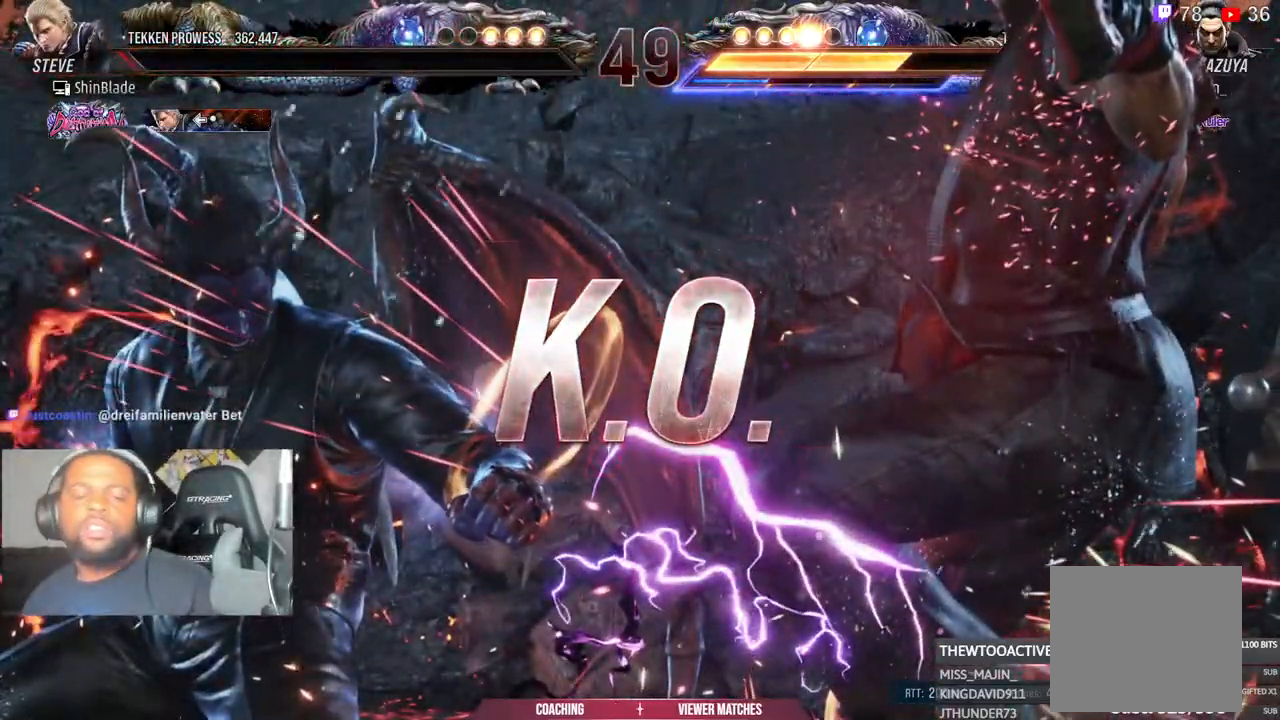
{"buttons": [], "left_stick": "center", "right_stick": "center", "events": []}
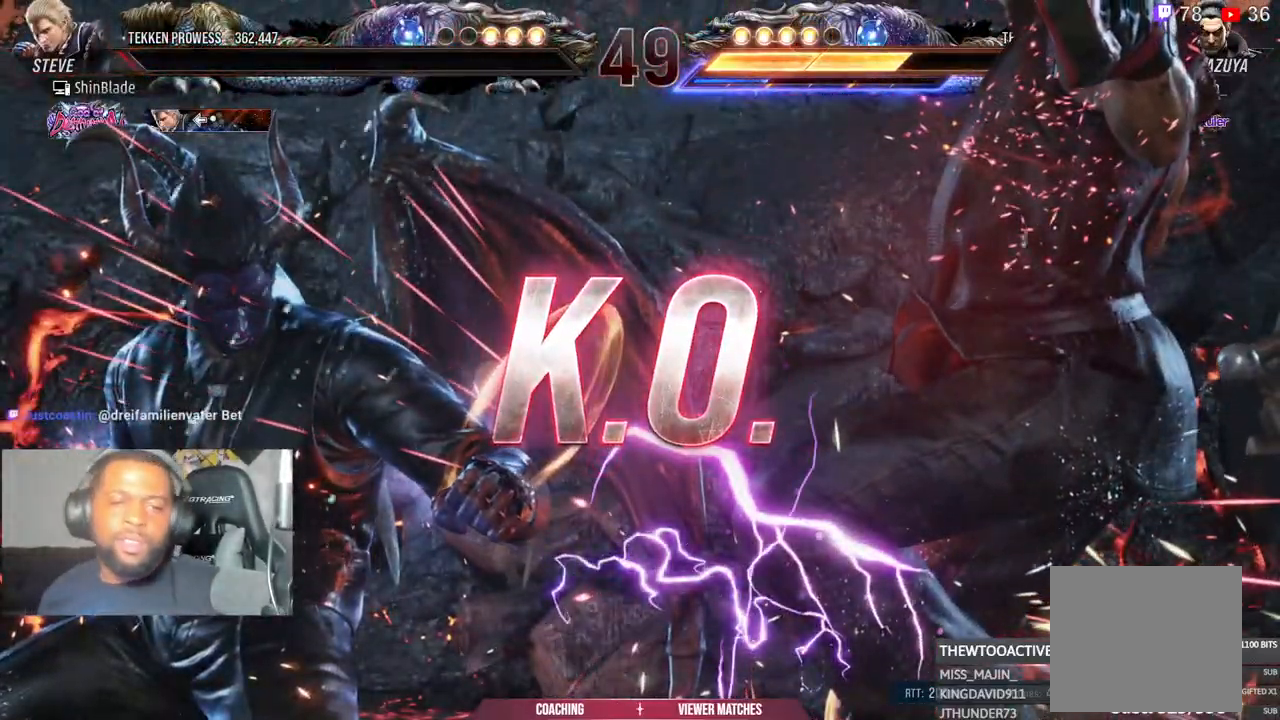
{"buttons": [], "left_stick": "center", "right_stick": "center", "events": []}
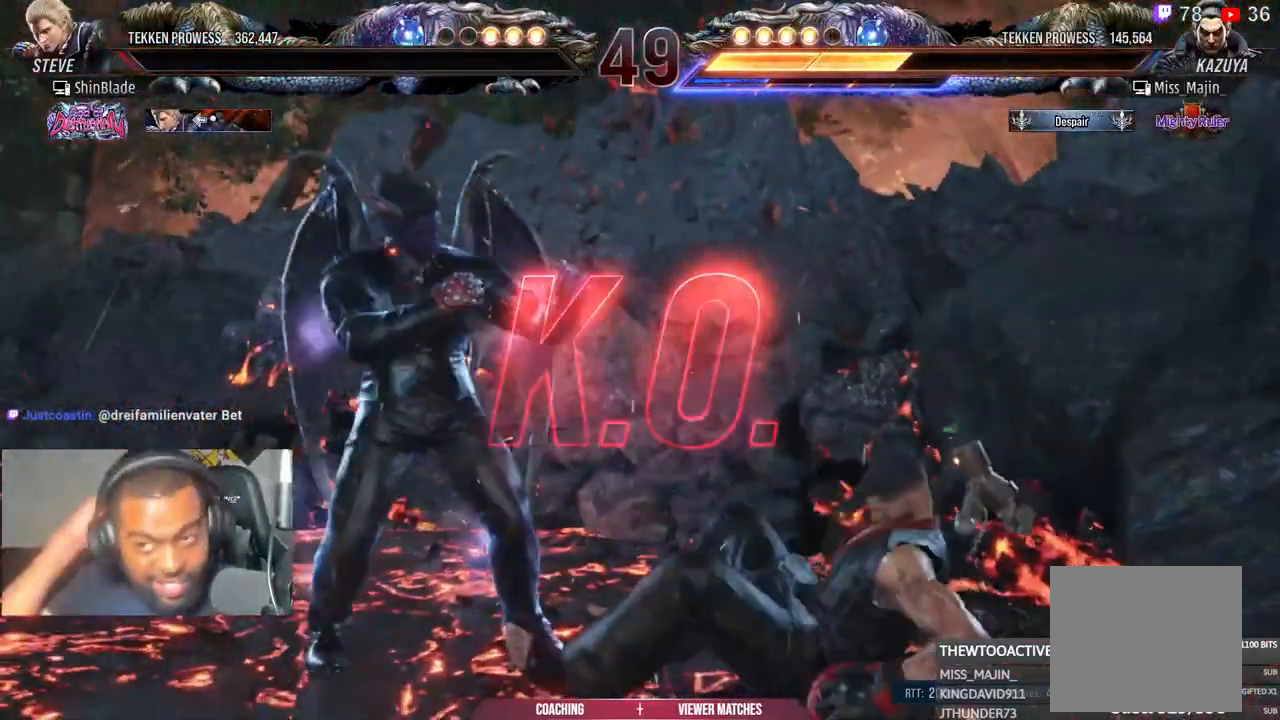
{"buttons": ["L1"], "left_stick": "center", "right_stick": "center", "events": [[267, "L1", "down"]]}
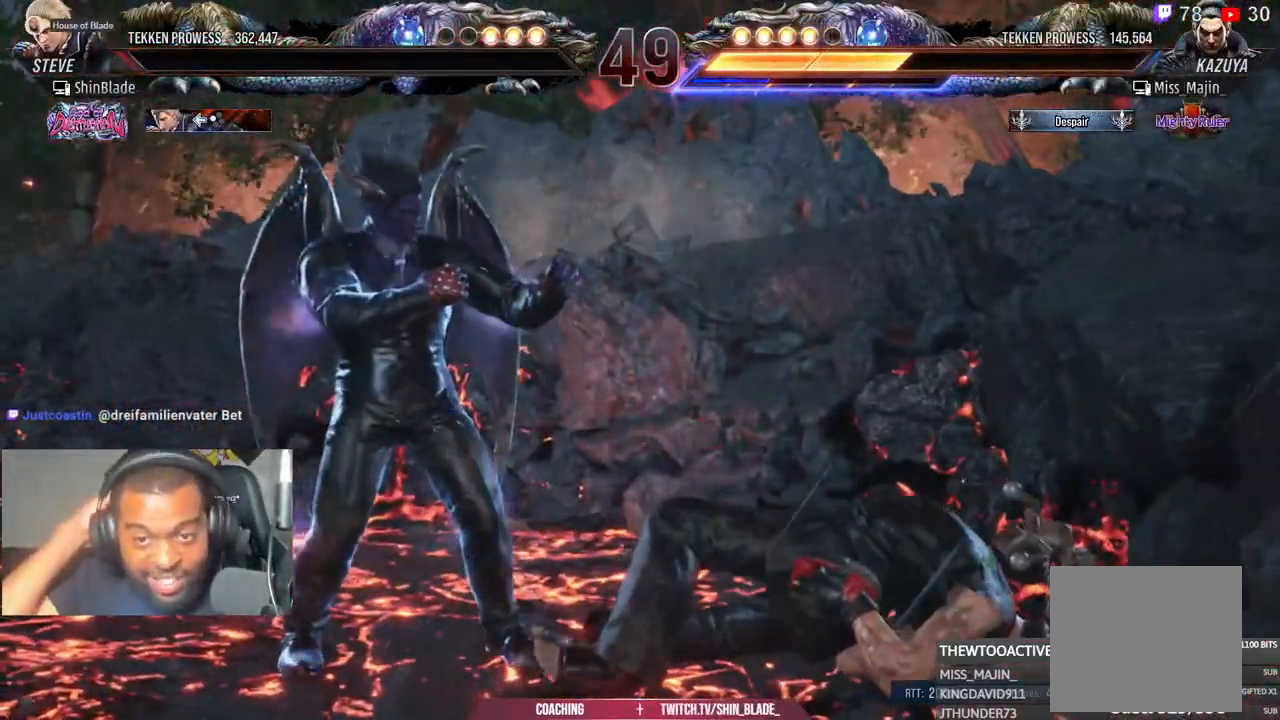
{"buttons": [], "left_stick": "center", "right_stick": "center", "events": [[67, "L1", "up"]]}
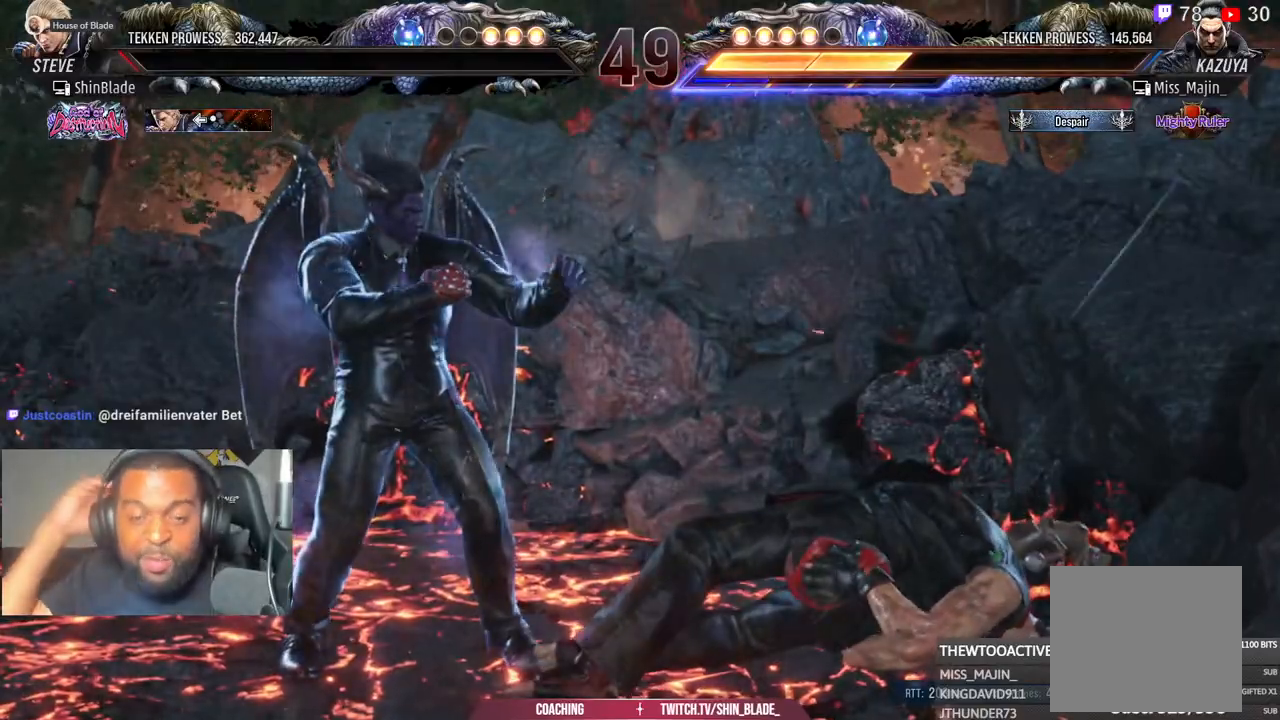
{"buttons": [], "left_stick": "center", "right_stick": "center"}
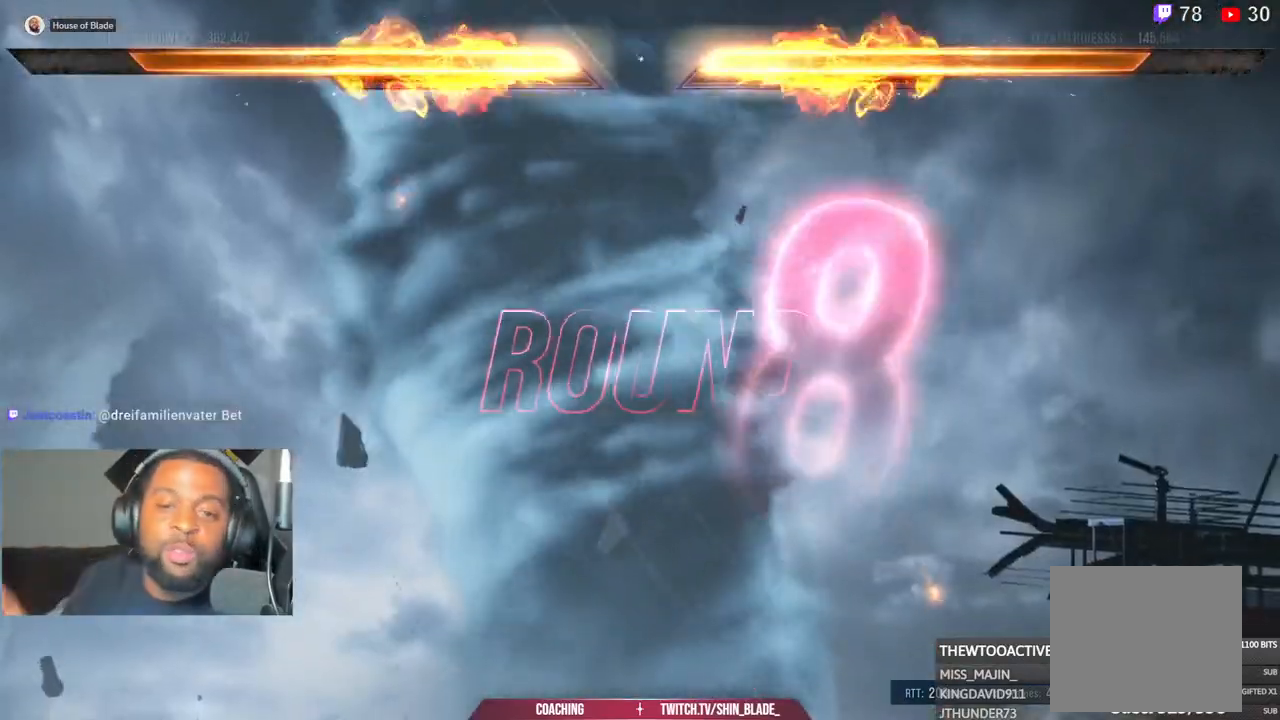
{"buttons": [], "left_stick": "center", "right_stick": "center", "events": [[267, "L1", "down"], [433, "L1", "up"]]}
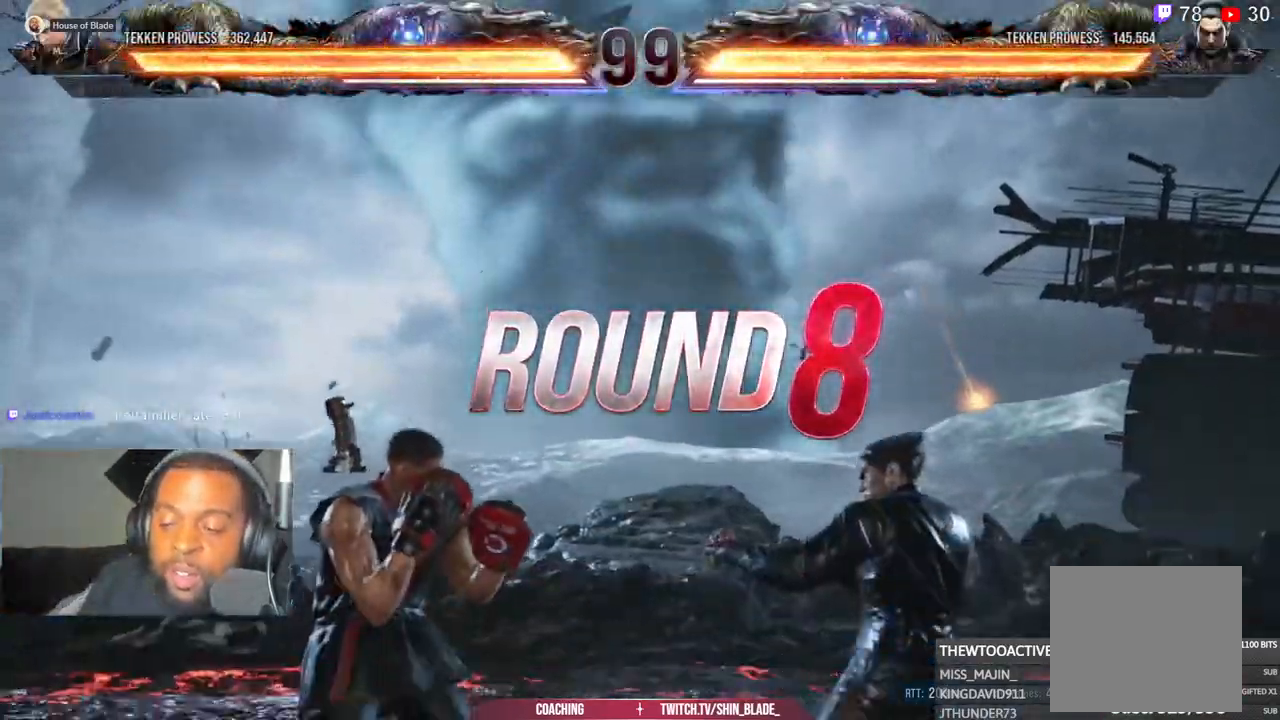
{"buttons": [], "left_stick": "center", "right_stick": "center", "events": []}
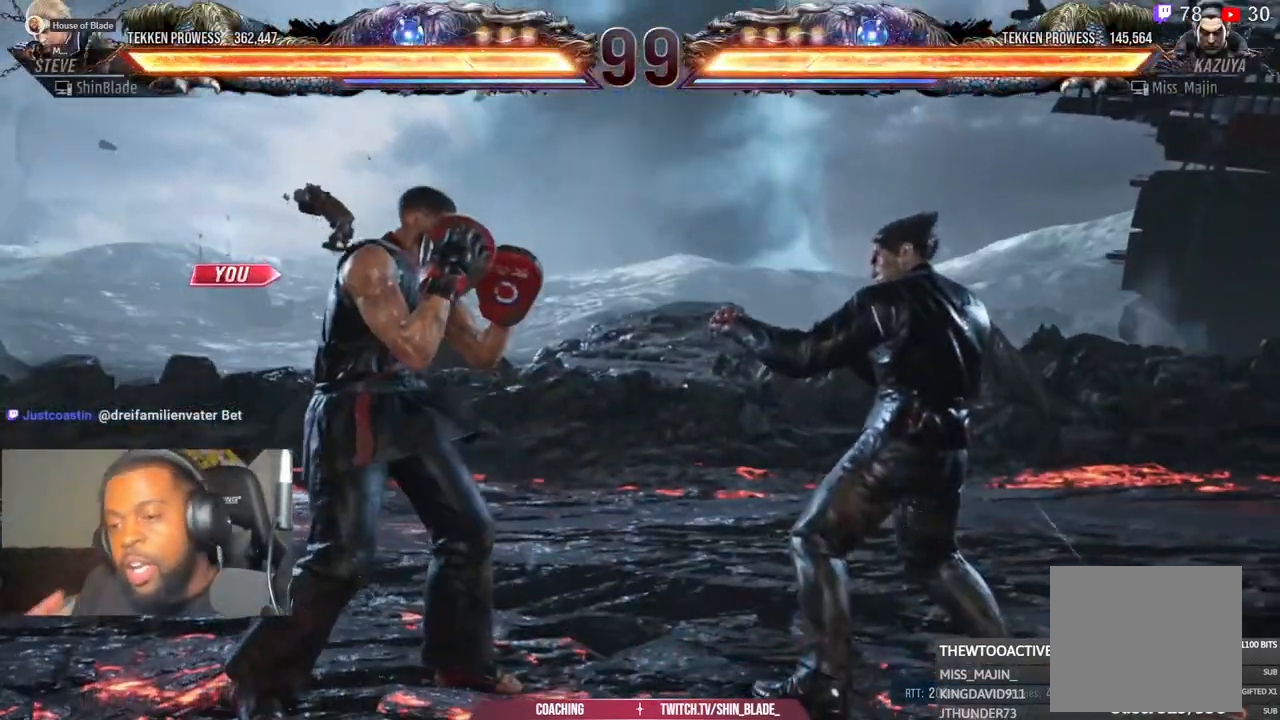
{"buttons": [], "left_stick": "center", "right_stick": "center", "events": []}
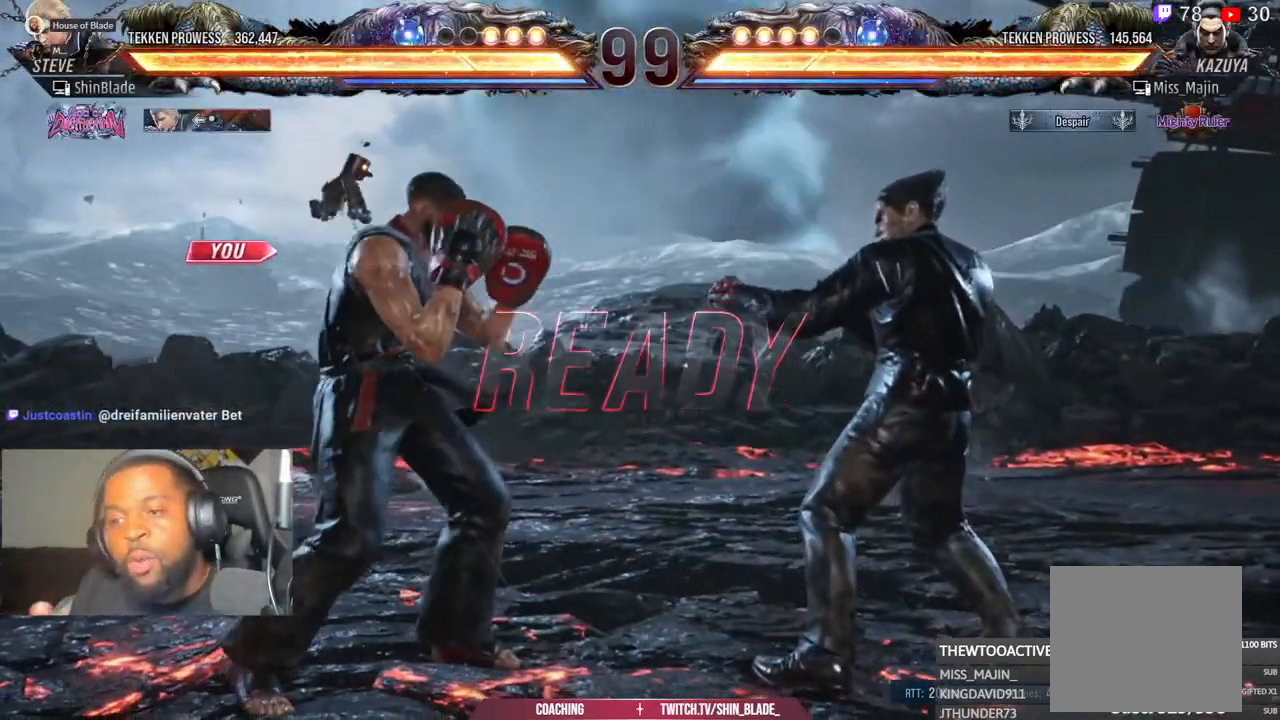
{"buttons": [], "left_stick": "center", "right_stick": "center", "events": []}
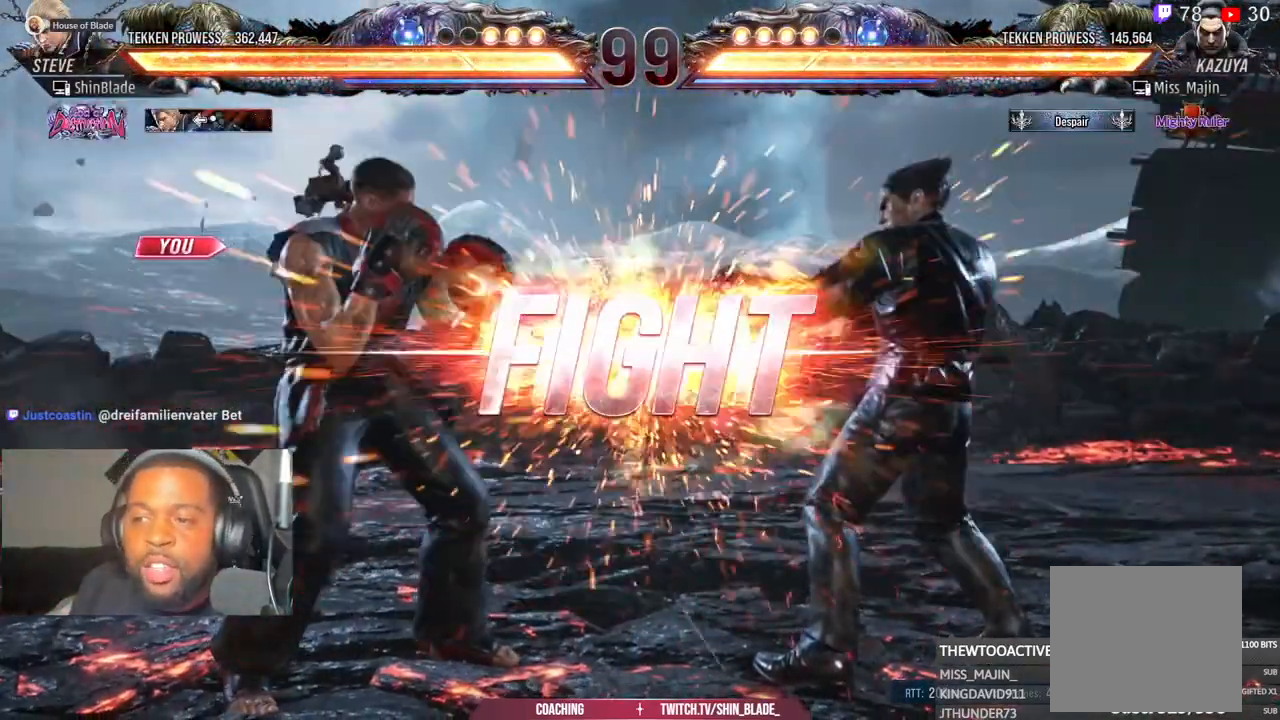
{"buttons": ["DPAD_LEFT"], "left_stick": "center", "right_stick": "center", "events": [[483, "DPAD_LEFT", "down"]]}
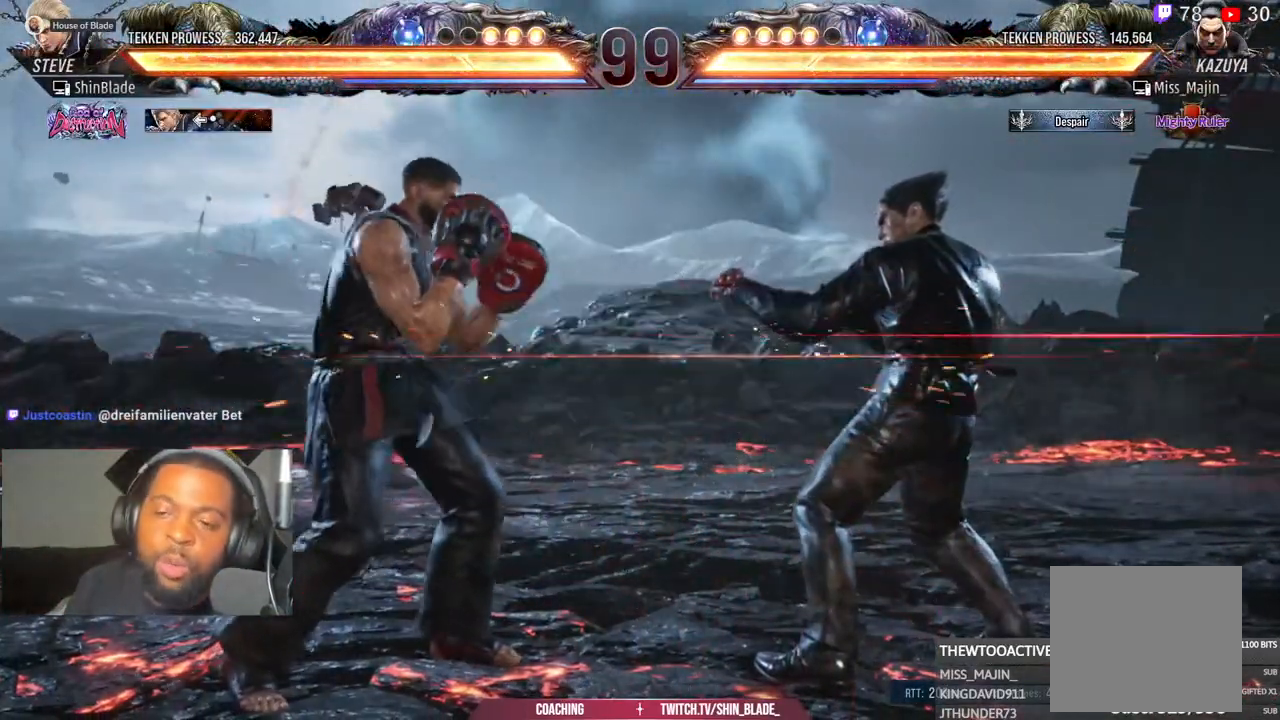
{"buttons": ["DPAD_LEFT"], "left_stick": "center", "right_stick": "center", "events": [[117, "DPAD_LEFT", "up"], [183, "DPAD_LEFT", "down"], [250, "DPAD_DOWN", "down"], [367, "DPAD_DOWN", "up"], [383, "DPAD_LEFT", "up"], [450, "DPAD_LEFT", "down"]]}
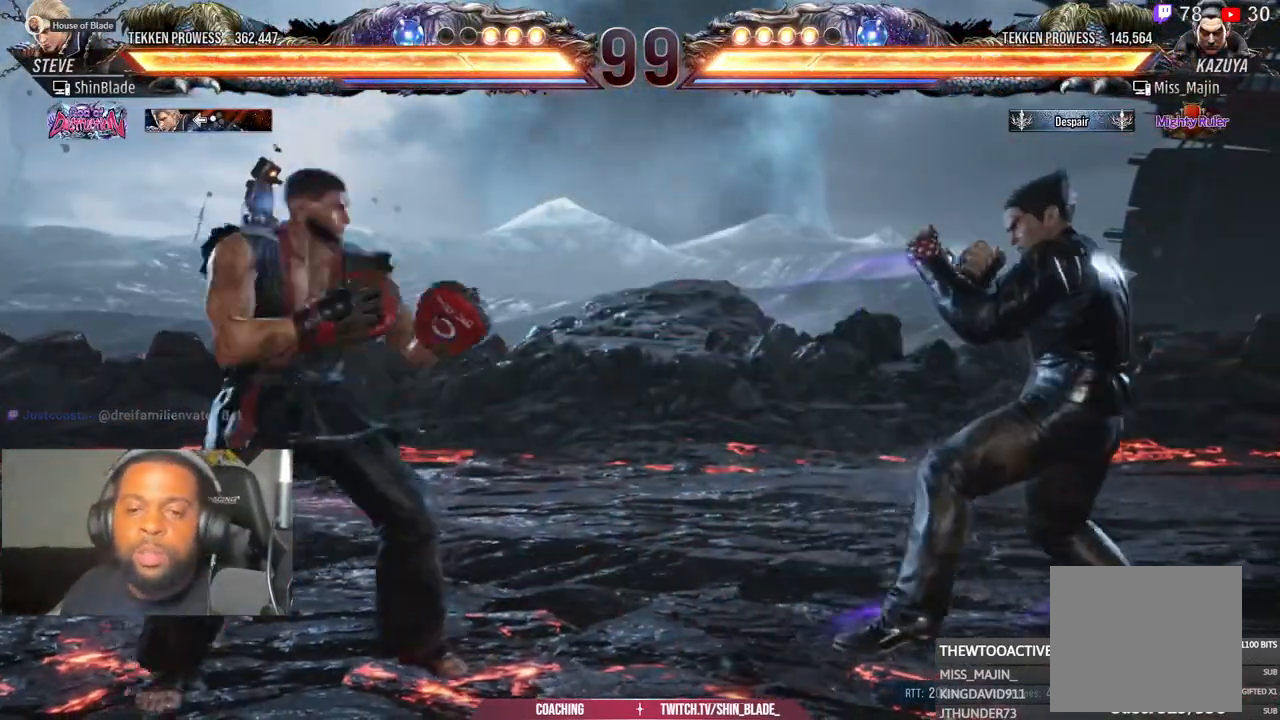
{"buttons": ["DPAD_DOWN", "DPAD_LEFT"], "left_stick": "center", "right_stick": "center", "events": [[50, "DPAD_DOWN", "down"], [150, "DPAD_DOWN", "up"], [167, "DPAD_LEFT", "up"], [250, "DPAD_LEFT", "down"], [400, "CIRCLE", "down"], [400, "CROSS", "down"], [483, "DPAD_DOWN", "down"], [500, "CIRCLE", "up"], [500, "CROSS", "up"]]}
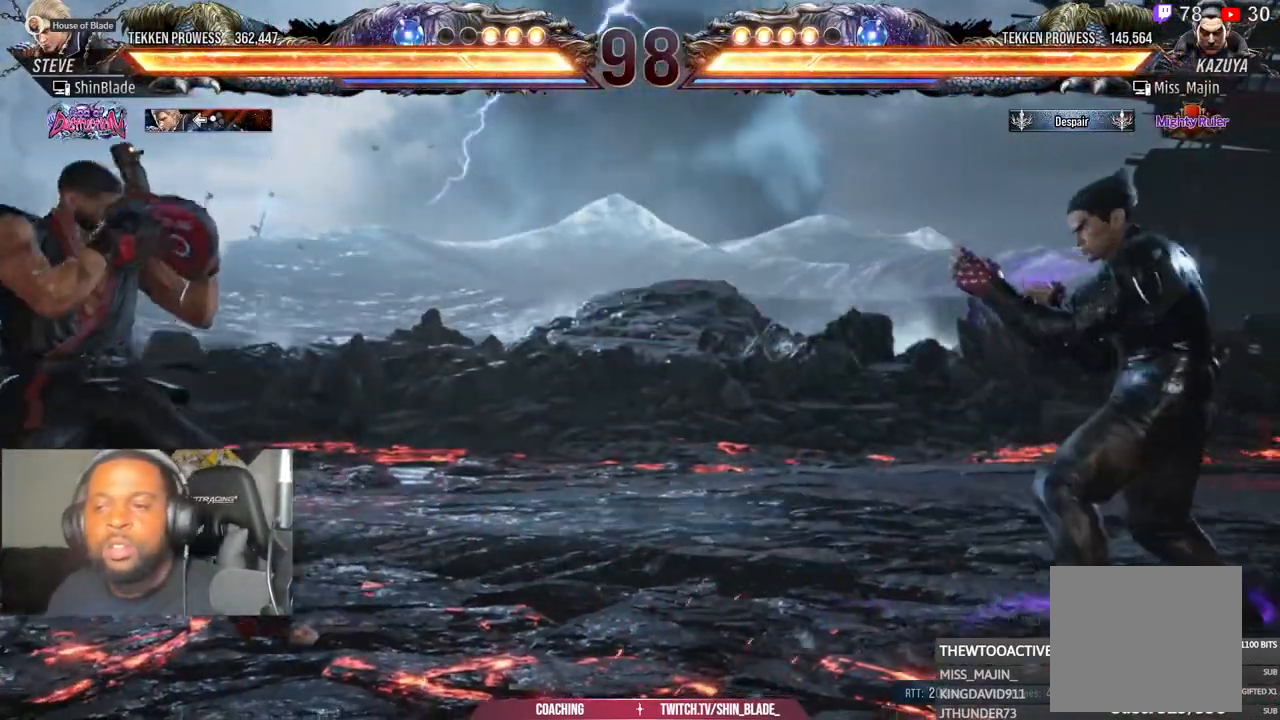
{"buttons": [], "left_stick": "center", "right_stick": "center", "events": [[17, "DPAD_LEFT", "up"], [50, "DPAD_LEFT", "down"], [100, "DPAD_DOWN", "up"], [117, "DPAD_LEFT", "up"], [183, "DPAD_LEFT", "down"], [283, "DPAD_DOWN", "down"], [400, "DPAD_DOWN", "up"], [467, "DPAD_LEFT", "up"]]}
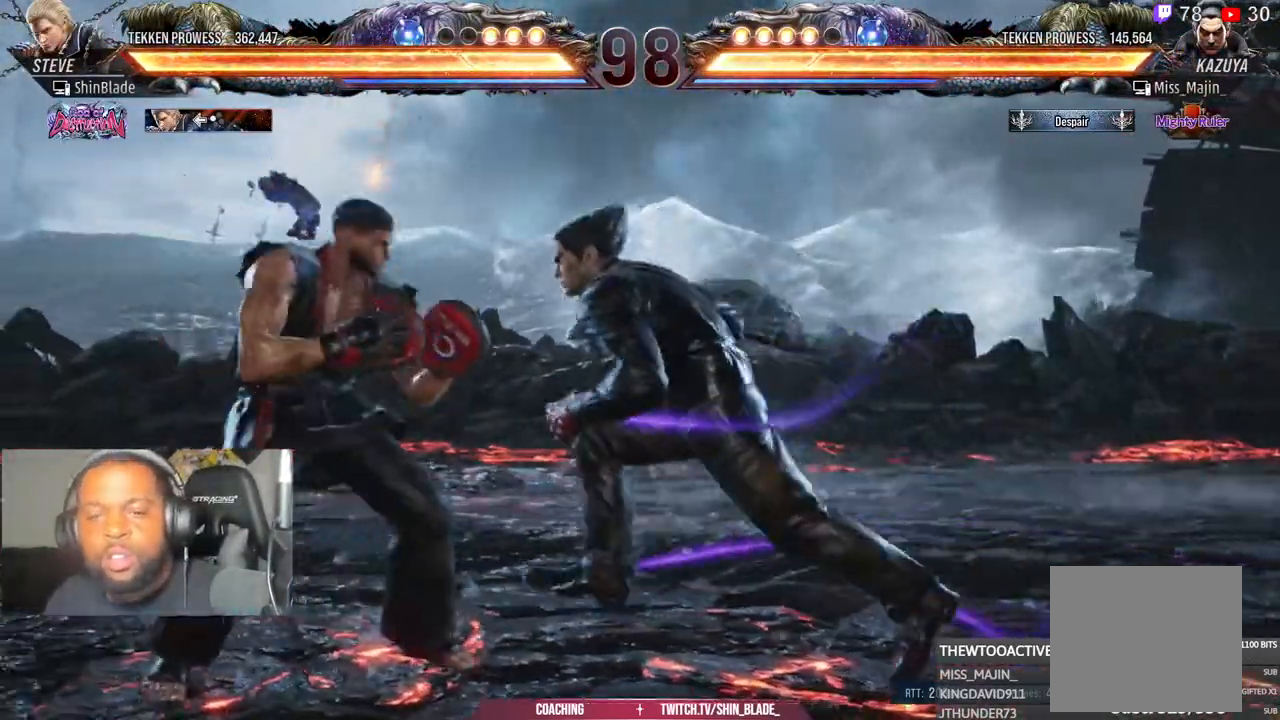
{"buttons": ["DPAD_LEFT"], "left_stick": "center", "right_stick": "center", "events": [[17, "DPAD_LEFT", "down"], [167, "DPAD_DOWN", "down"], [267, "DPAD_DOWN", "up"], [300, "DPAD_LEFT", "up"], [367, "DPAD_LEFT", "down"]]}
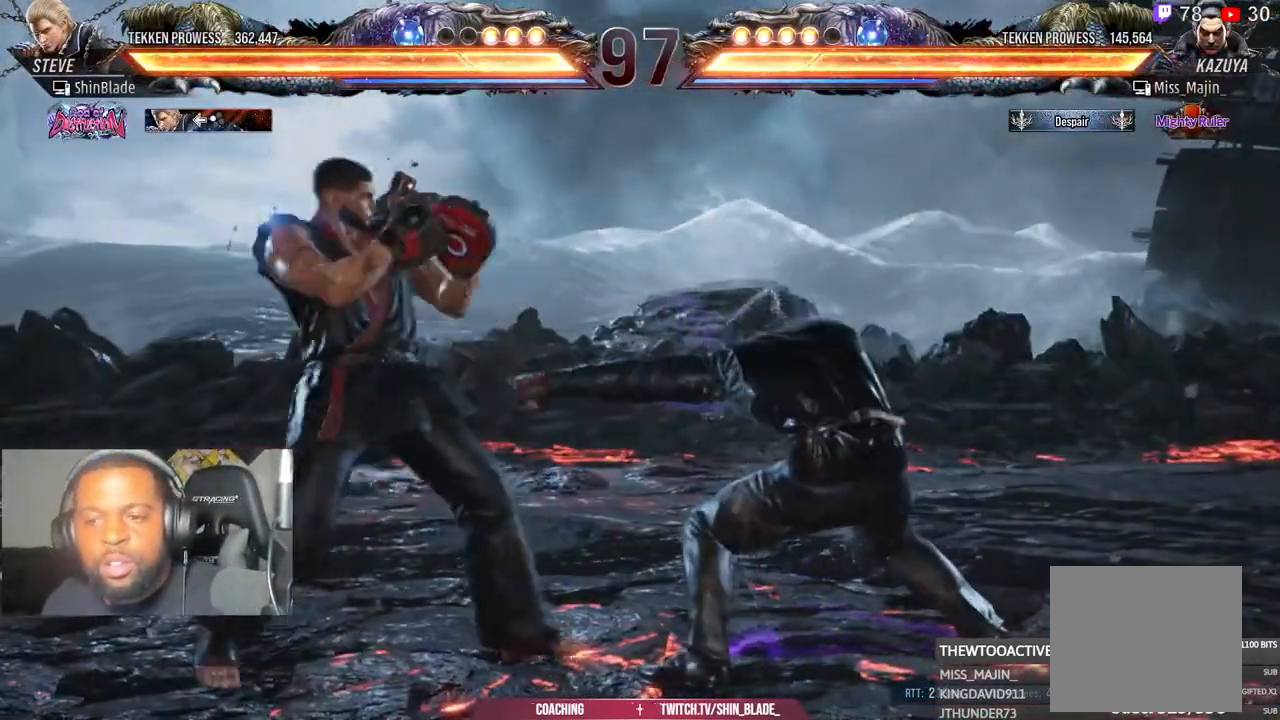
{"buttons": ["CROSS", "CIRCLE", "DPAD_LEFT"], "left_stick": "center", "right_stick": "center", "events": [[67, "DPAD_DOWN", "down"], [217, "DPAD_DOWN", "up"], [233, "DPAD_LEFT", "up"], [300, "DPAD_LEFT", "down"], [483, "CIRCLE", "down"], [483, "CROSS", "down"]]}
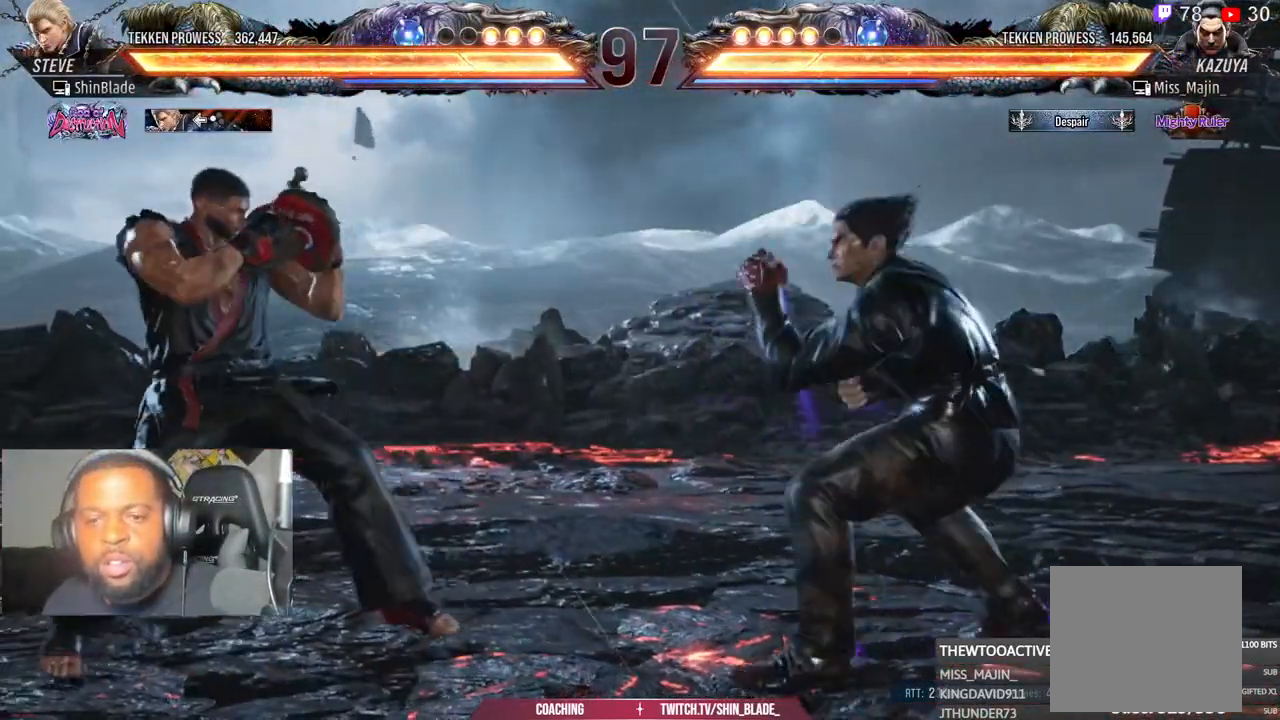
{"buttons": ["DPAD_LEFT"], "left_stick": "left", "right_stick": "center", "events": [[67, "DPAD_DOWN", "down"], [67, "left_stick", "left"], [83, "CROSS", "up"], [100, "CIRCLE", "up"], [133, "DPAD_DOWN", "up"], [183, "DPAD_LEFT", "up"], [233, "DPAD_LEFT", "down"]]}
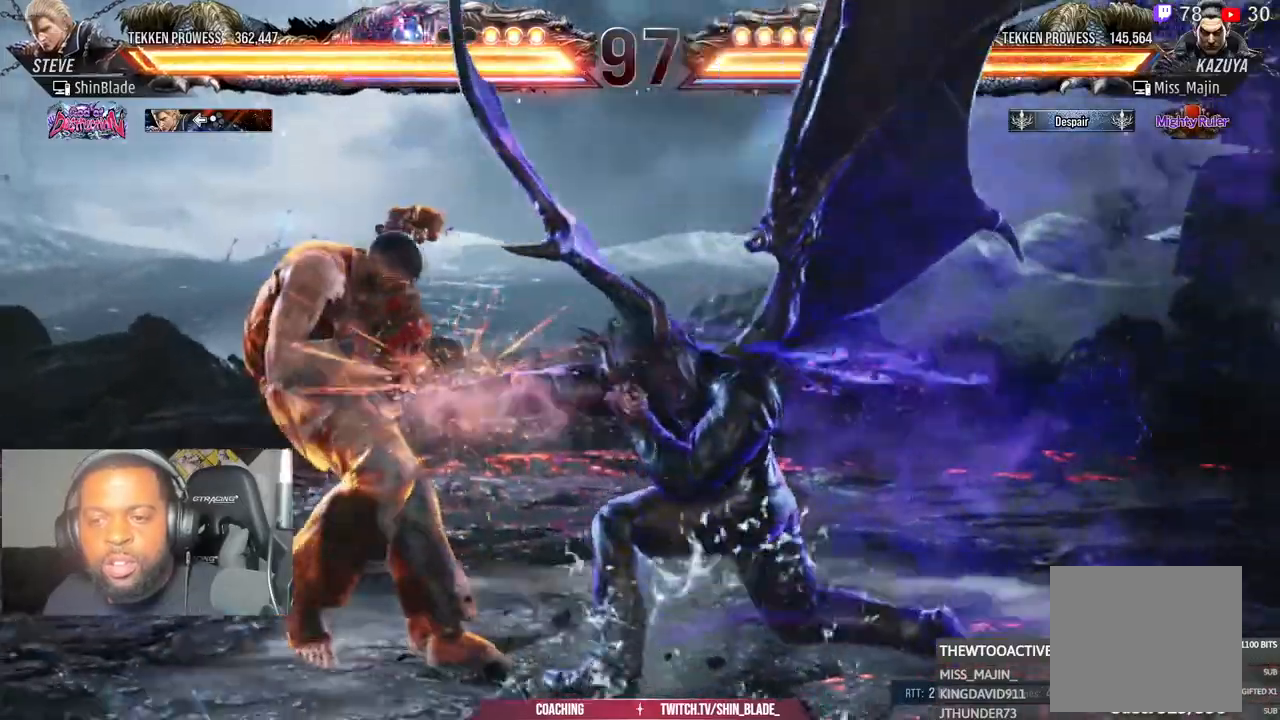
{"buttons": ["DPAD_LEFT"], "left_stick": "left", "right_stick": "center", "events": [[133, "DPAD_LEFT", "up"], [283, "DPAD_LEFT", "down"], [367, "DPAD_LEFT", "up"], [433, "DPAD_LEFT", "down"]]}
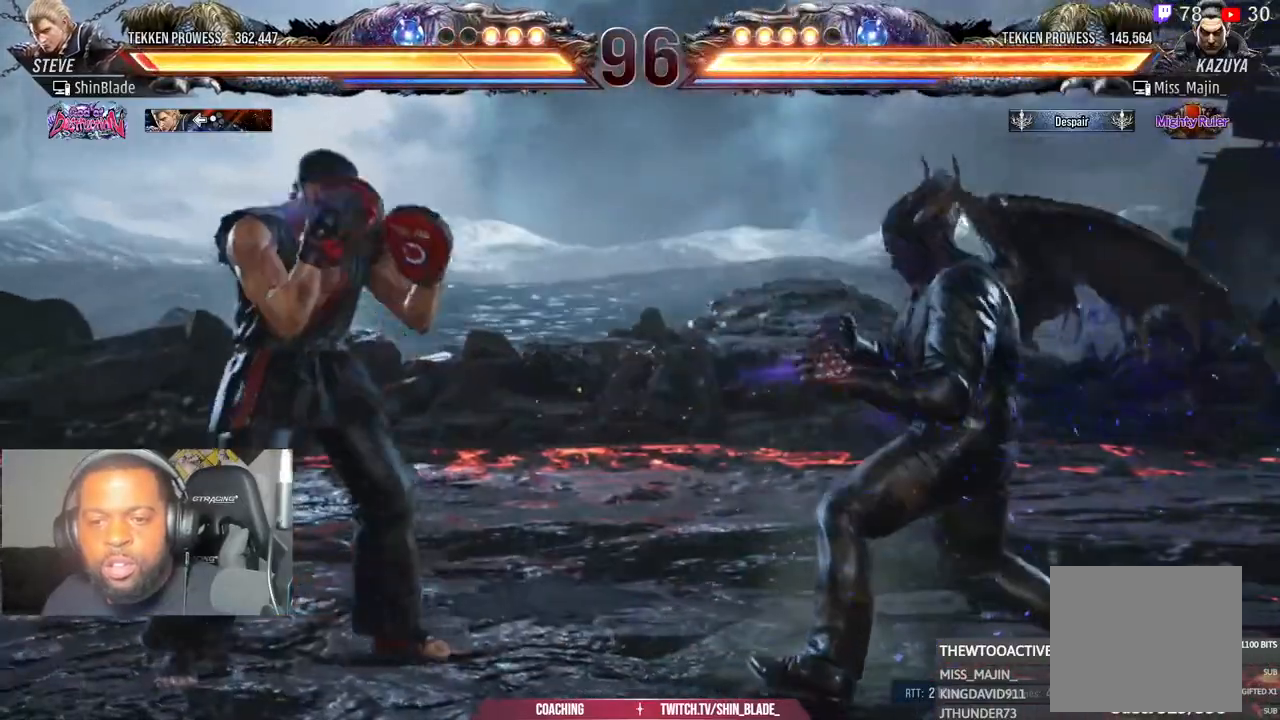
{"buttons": ["DPAD_LEFT"], "left_stick": "center", "right_stick": "center", "events": [[67, "DPAD_DOWN", "down"], [167, "DPAD_DOWN", "up"], [217, "DPAD_LEFT", "up"], [267, "DPAD_LEFT", "down"], [400, "DPAD_DOWN", "down"], [467, "left_stick", "center"], [500, "DPAD_DOWN", "up"]]}
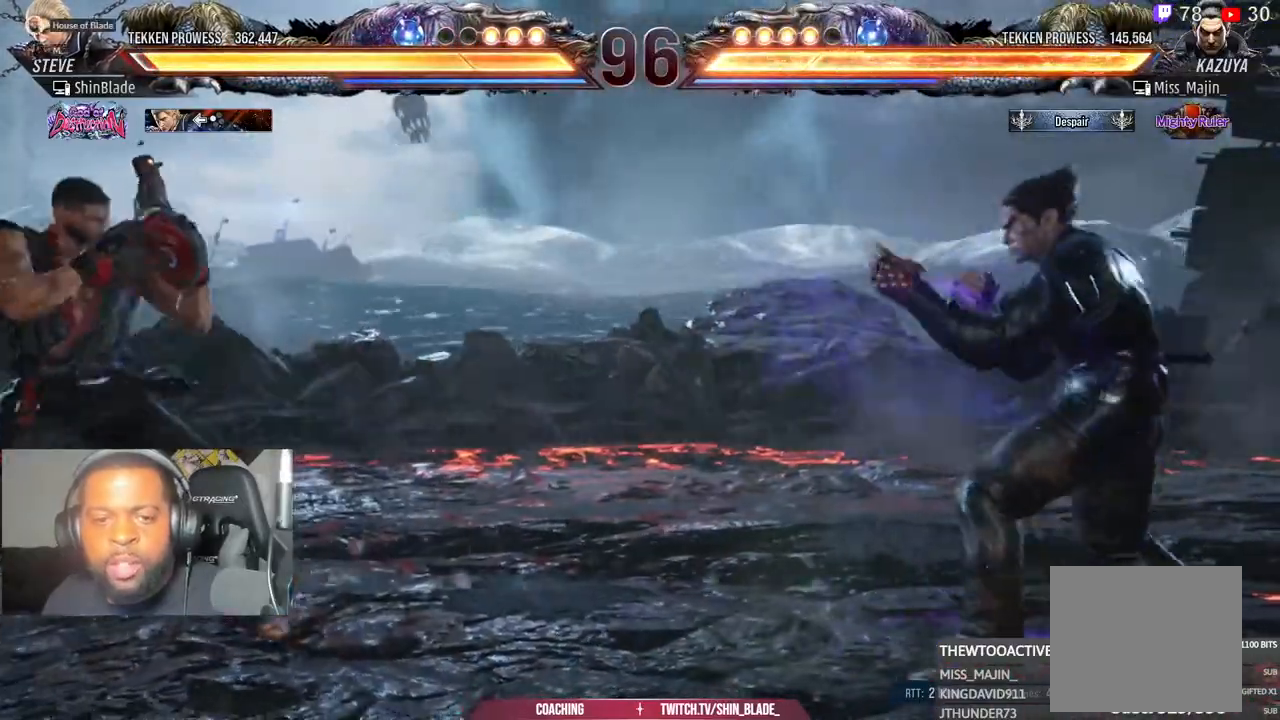
{"buttons": ["DPAD_LEFT"], "left_stick": "center", "right_stick": "center", "events": [[50, "DPAD_LEFT", "up"], [100, "DPAD_LEFT", "down"], [217, "DPAD_DOWN", "down"], [300, "DPAD_DOWN", "up"], [367, "DPAD_LEFT", "up"], [400, "DPAD_LEFT", "down"]]}